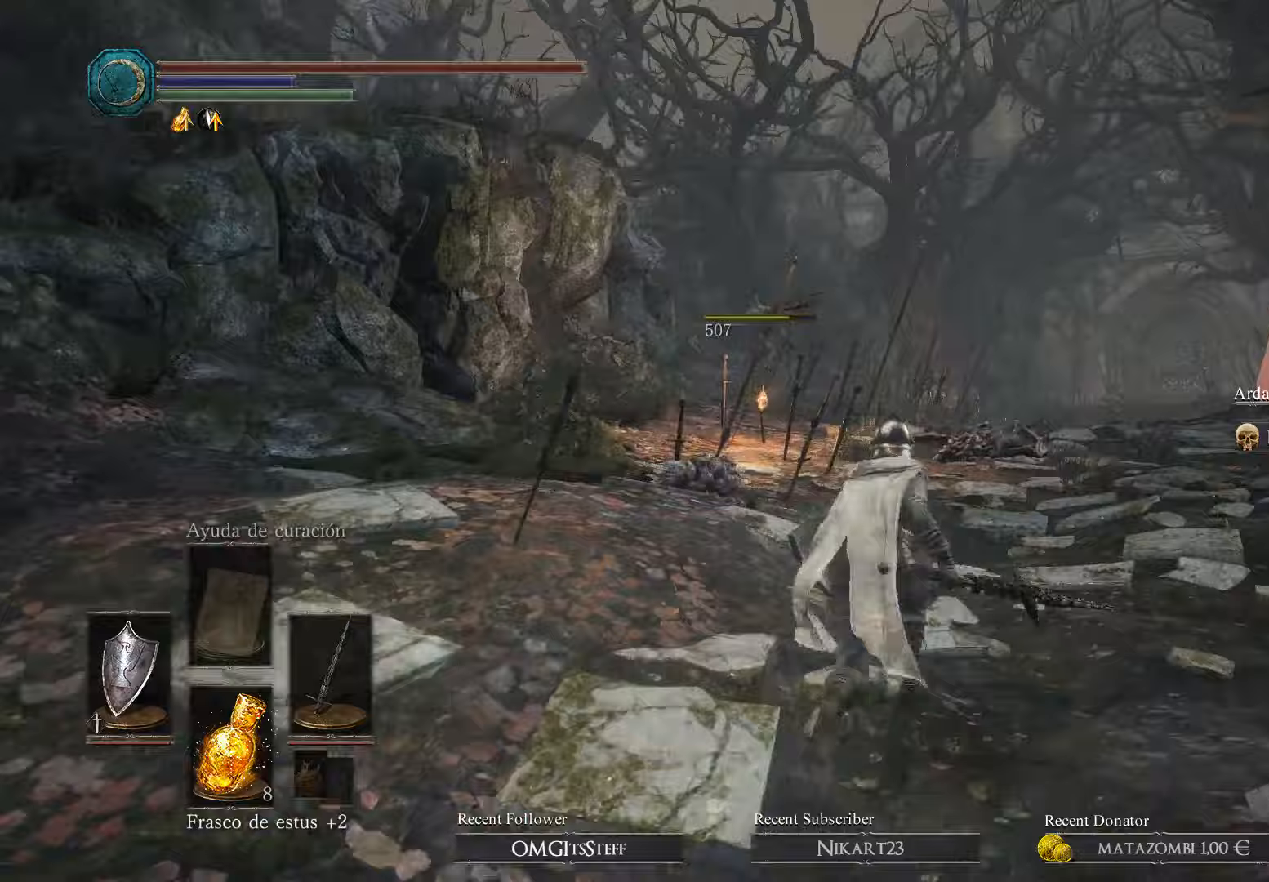
Gameplay with a controller (Xbox layout); each line is a JSON object with the inputs held at the frame after it. "events" lists button and stick changes between this image and that frame as [ms after this image, input, new state], when the widget could be followed in between.
{"buttons": [], "left_stick": "up", "right_stick": "center", "events": []}
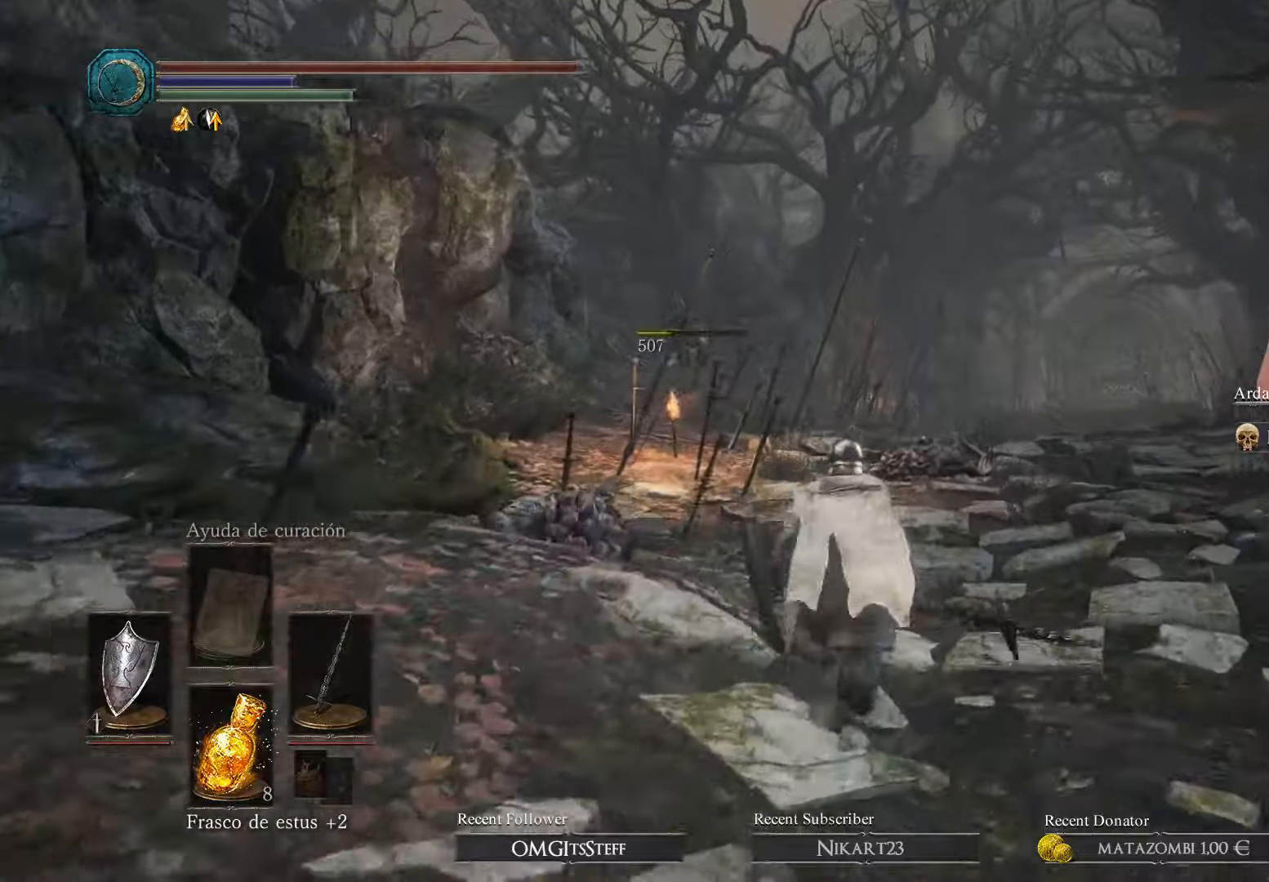
{"buttons": [], "left_stick": "up", "right_stick": "down-left", "events": [[133, "right_stick", "down-left"]]}
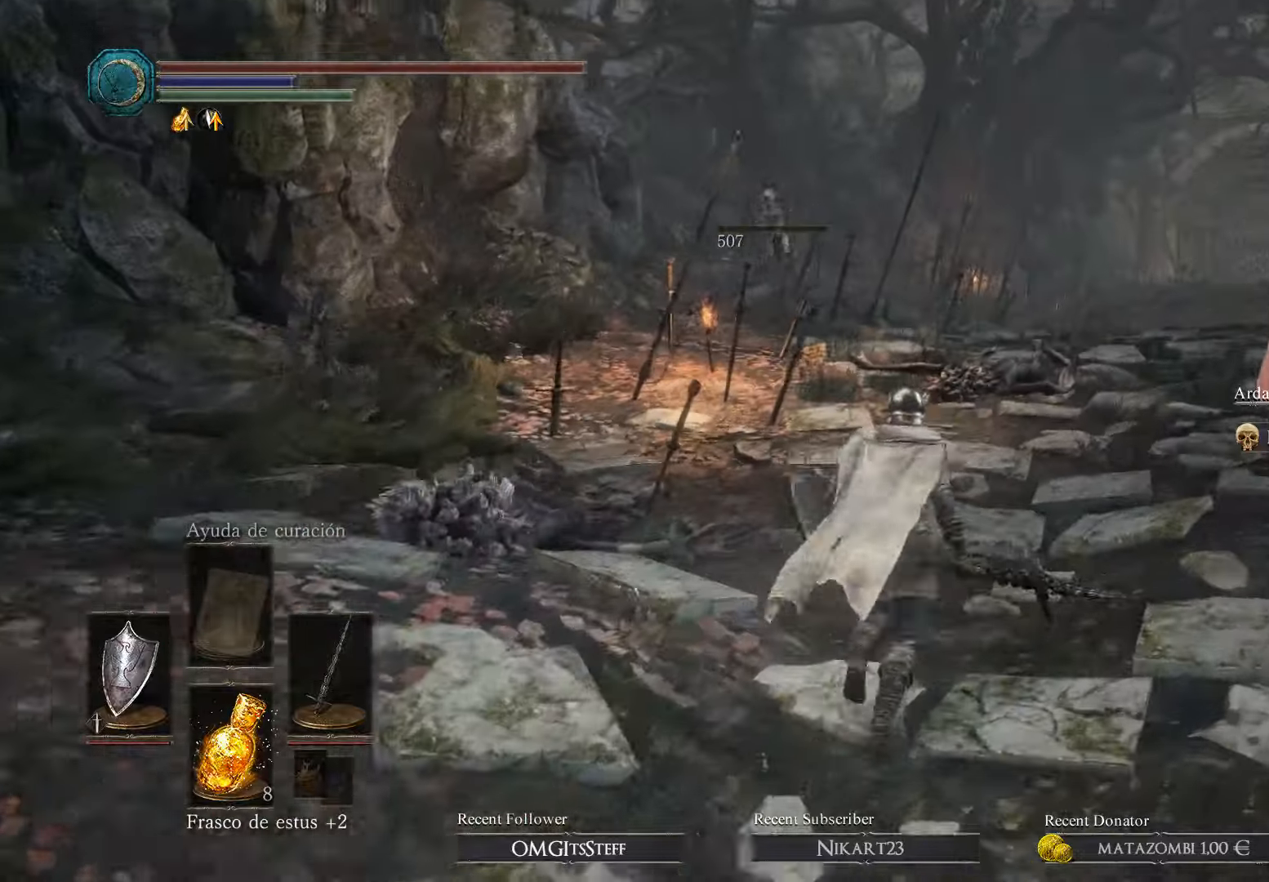
{"buttons": [], "left_stick": "up", "right_stick": "center", "events": [[200, "right_stick", "center"]]}
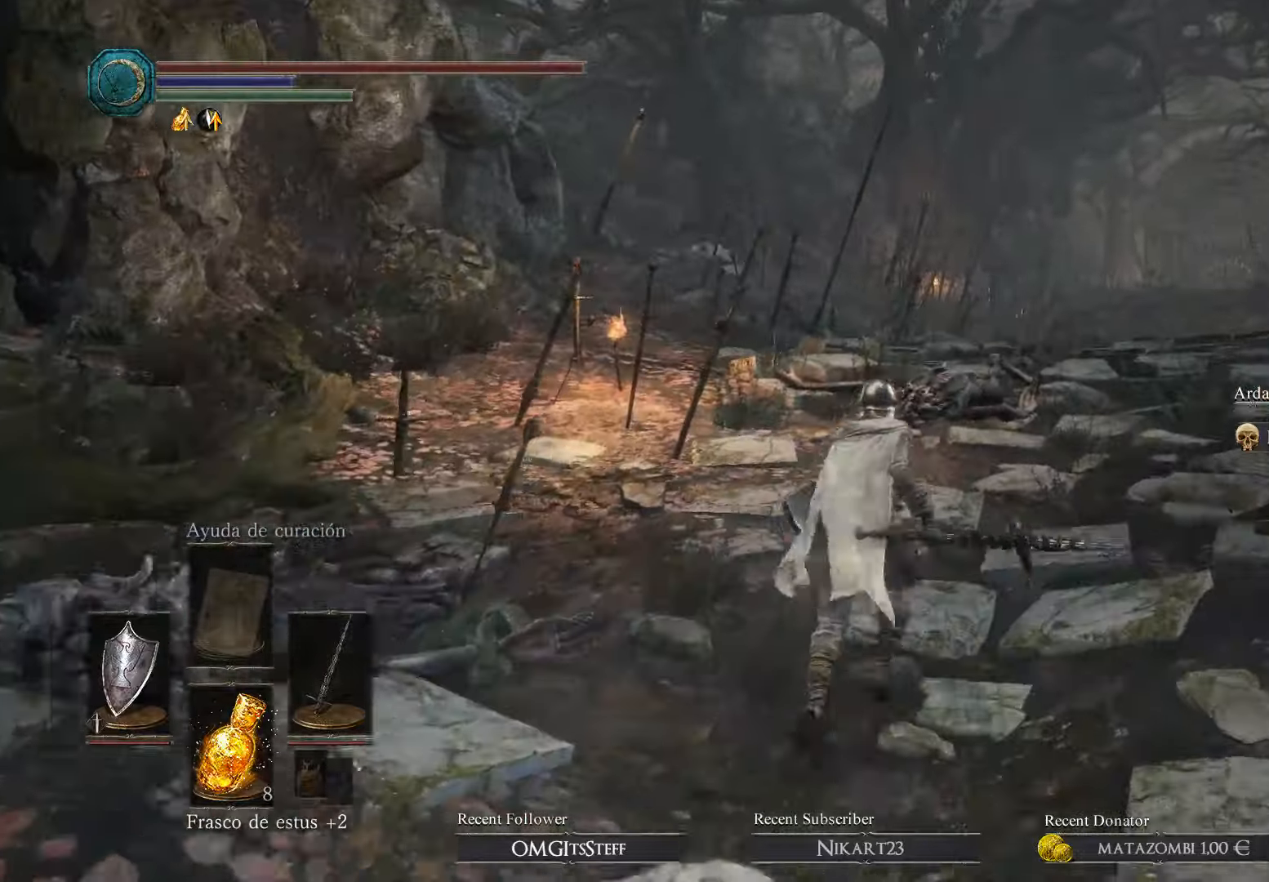
{"buttons": [], "left_stick": "up", "right_stick": "center", "events": []}
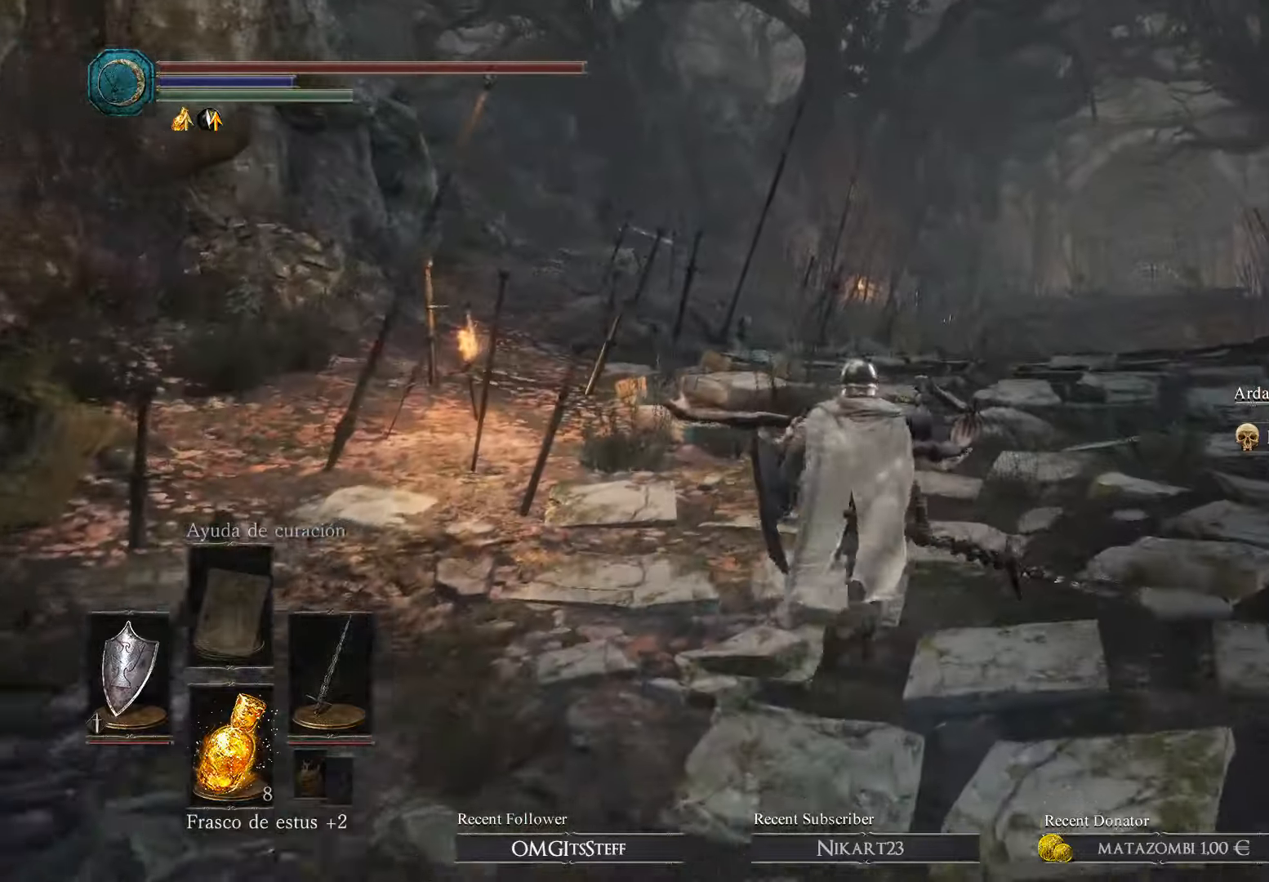
{"buttons": [], "left_stick": "up", "right_stick": "center", "events": []}
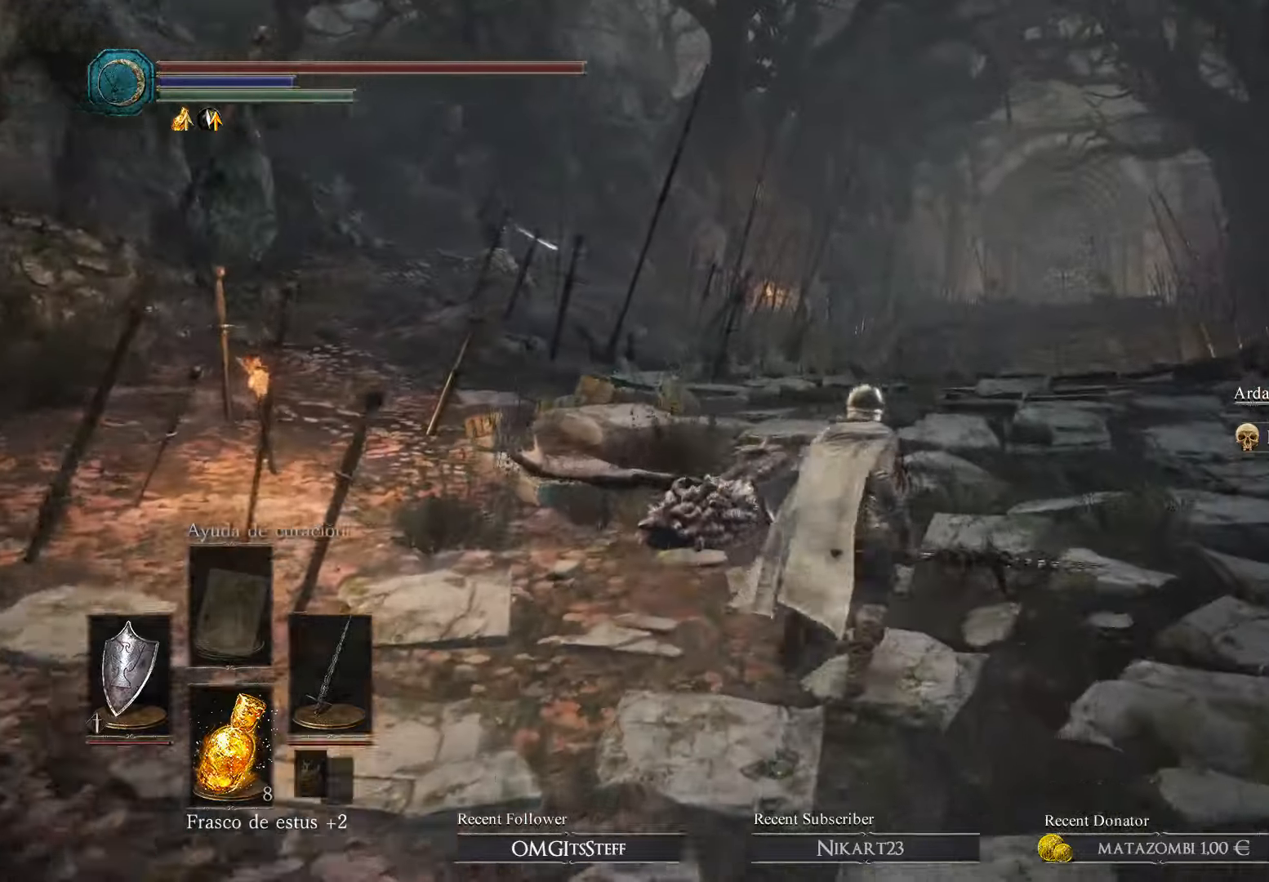
{"buttons": [], "left_stick": "up", "right_stick": "down-left", "events": [[367, "right_stick", "down-left"]]}
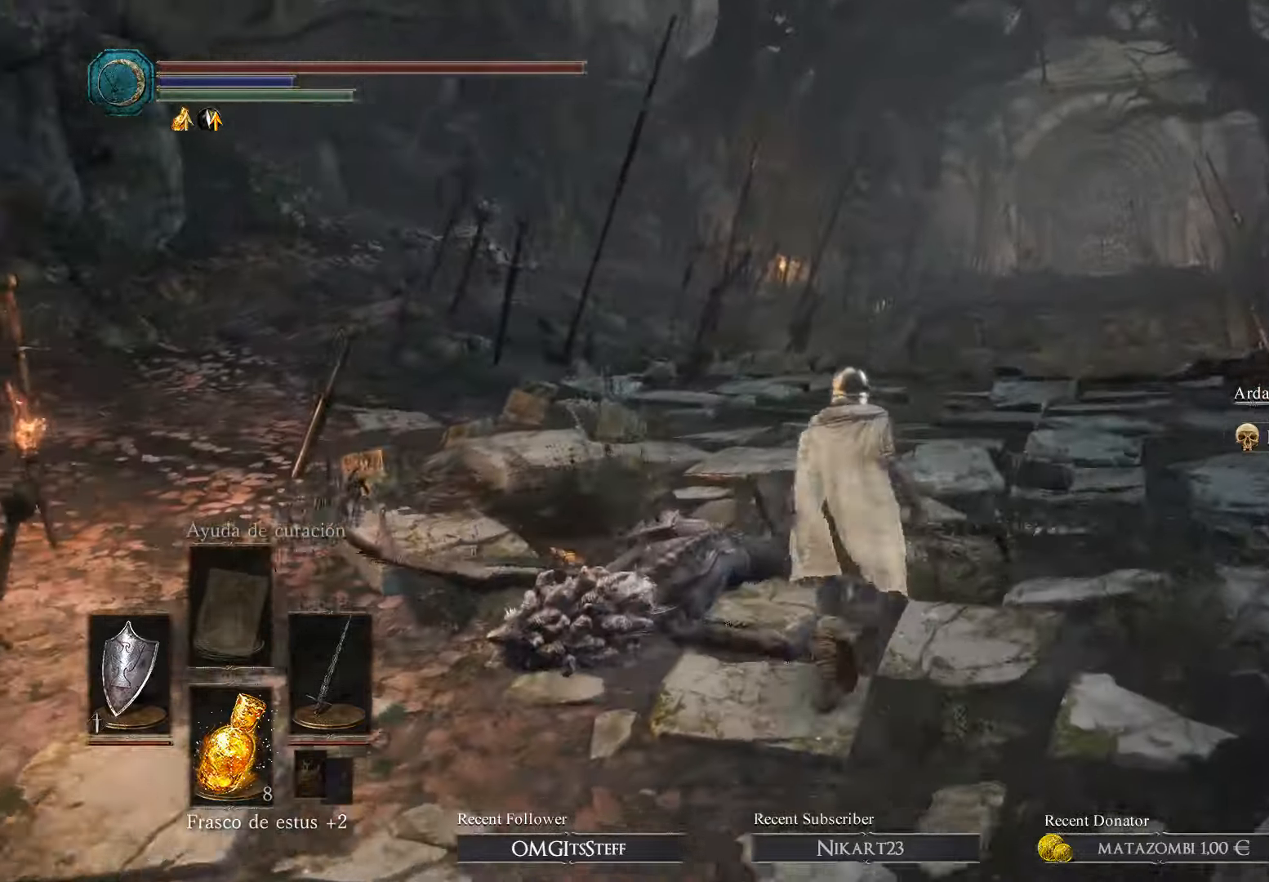
{"buttons": [], "left_stick": "up-right", "right_stick": "down-left", "events": [[133, "left_stick", "up-right"]]}
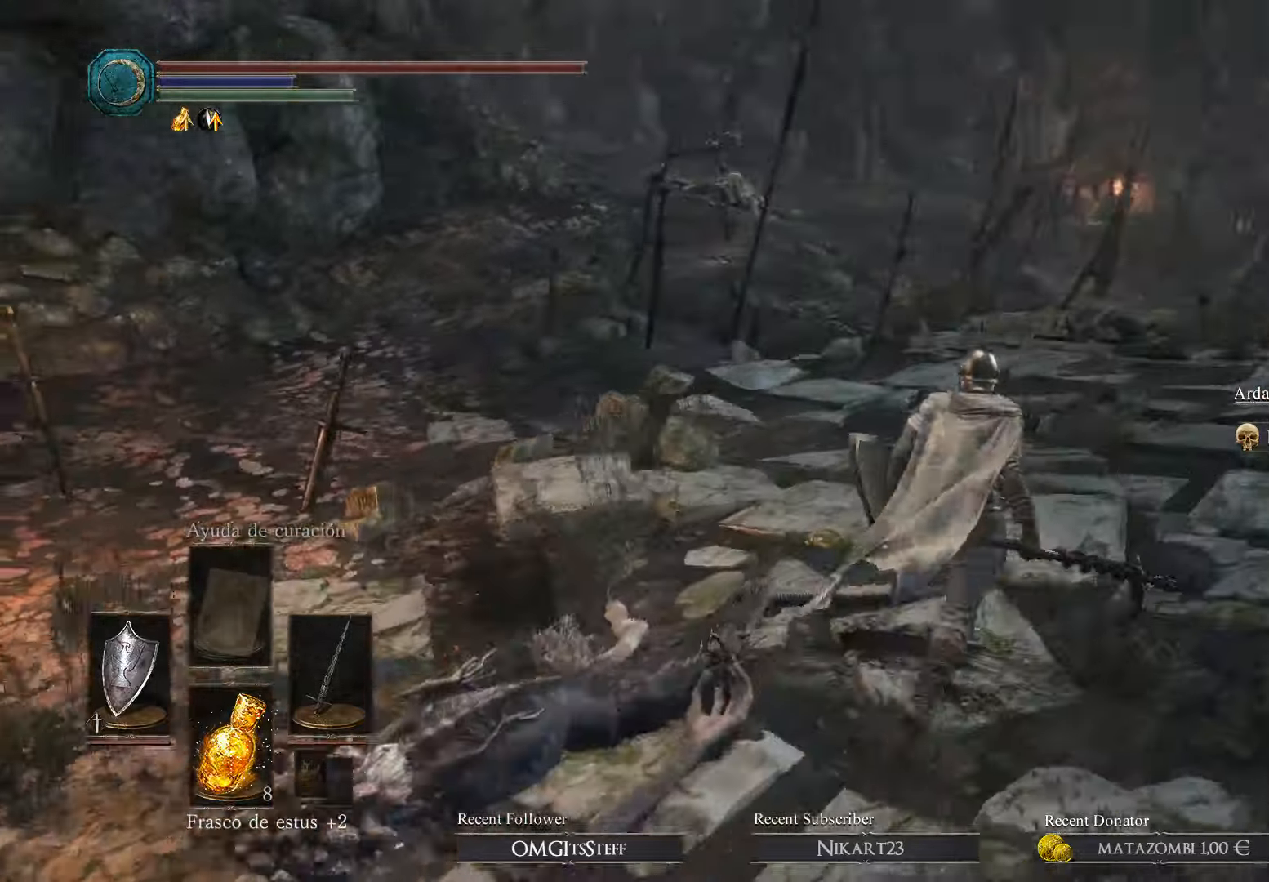
{"buttons": [], "left_stick": "up-right", "right_stick": "down-left", "events": []}
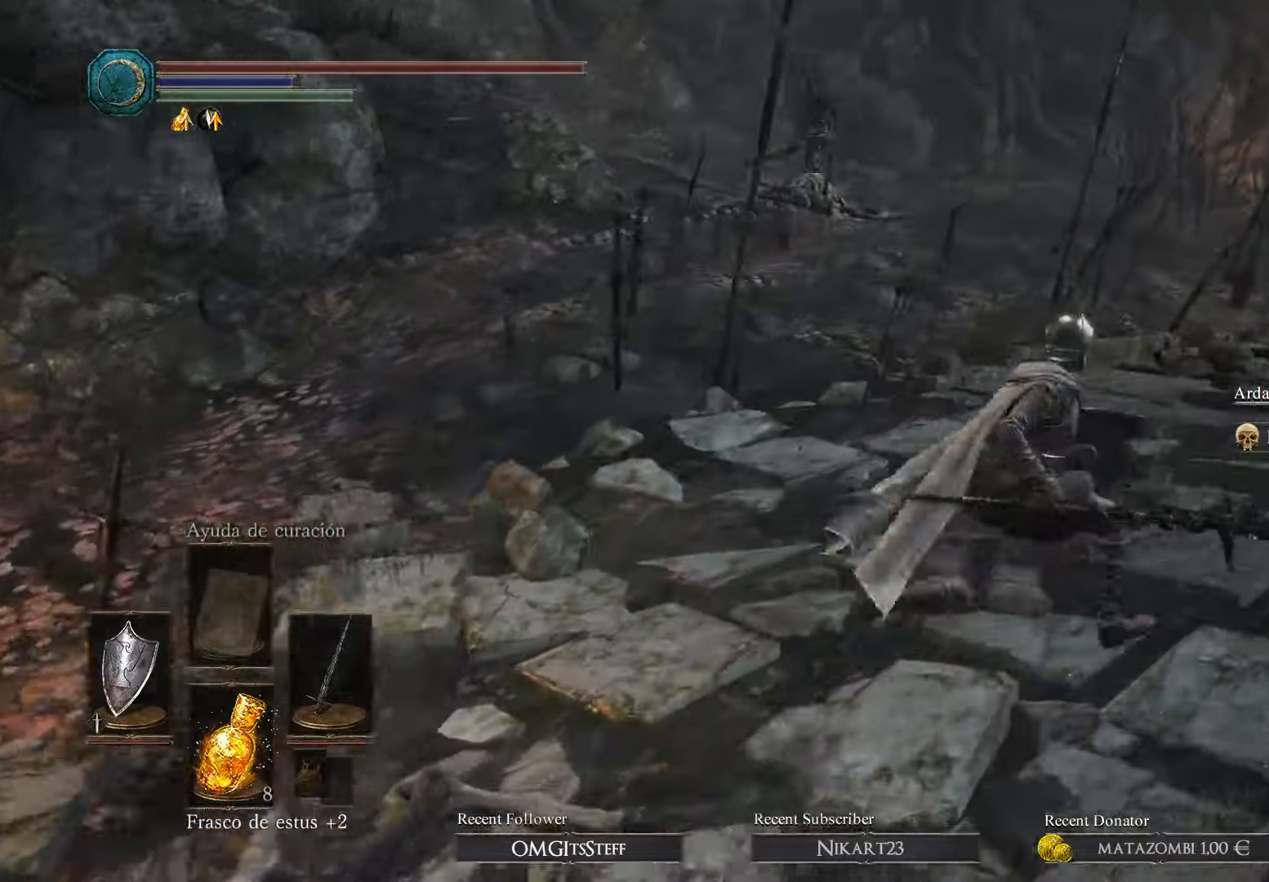
{"buttons": ["R3"], "left_stick": "up", "right_stick": "down-left", "events": [[133, "left_stick", "up"], [400, "R3", "down"]]}
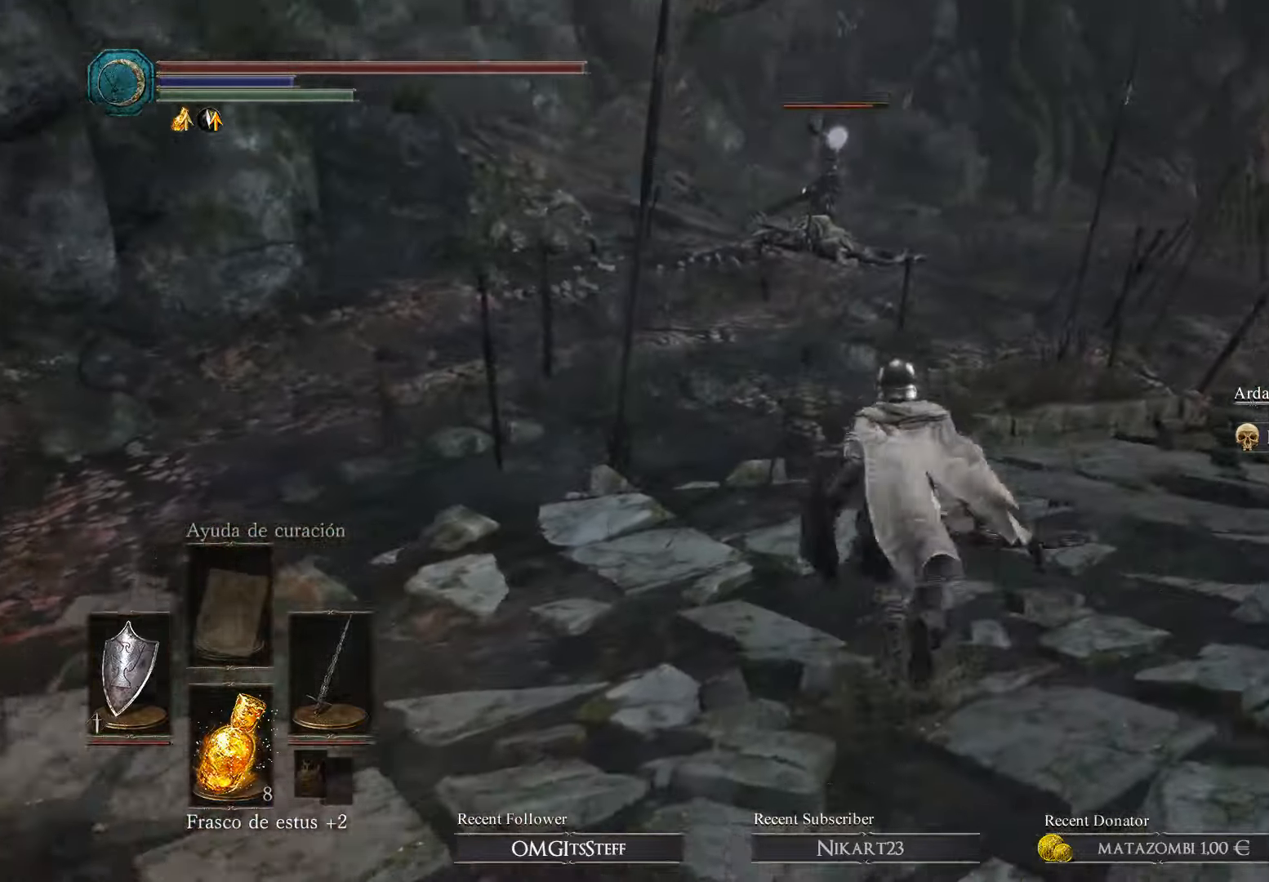
{"buttons": [], "left_stick": "up", "right_stick": "center", "events": [[67, "R3", "up"], [267, "right_stick", "center"]]}
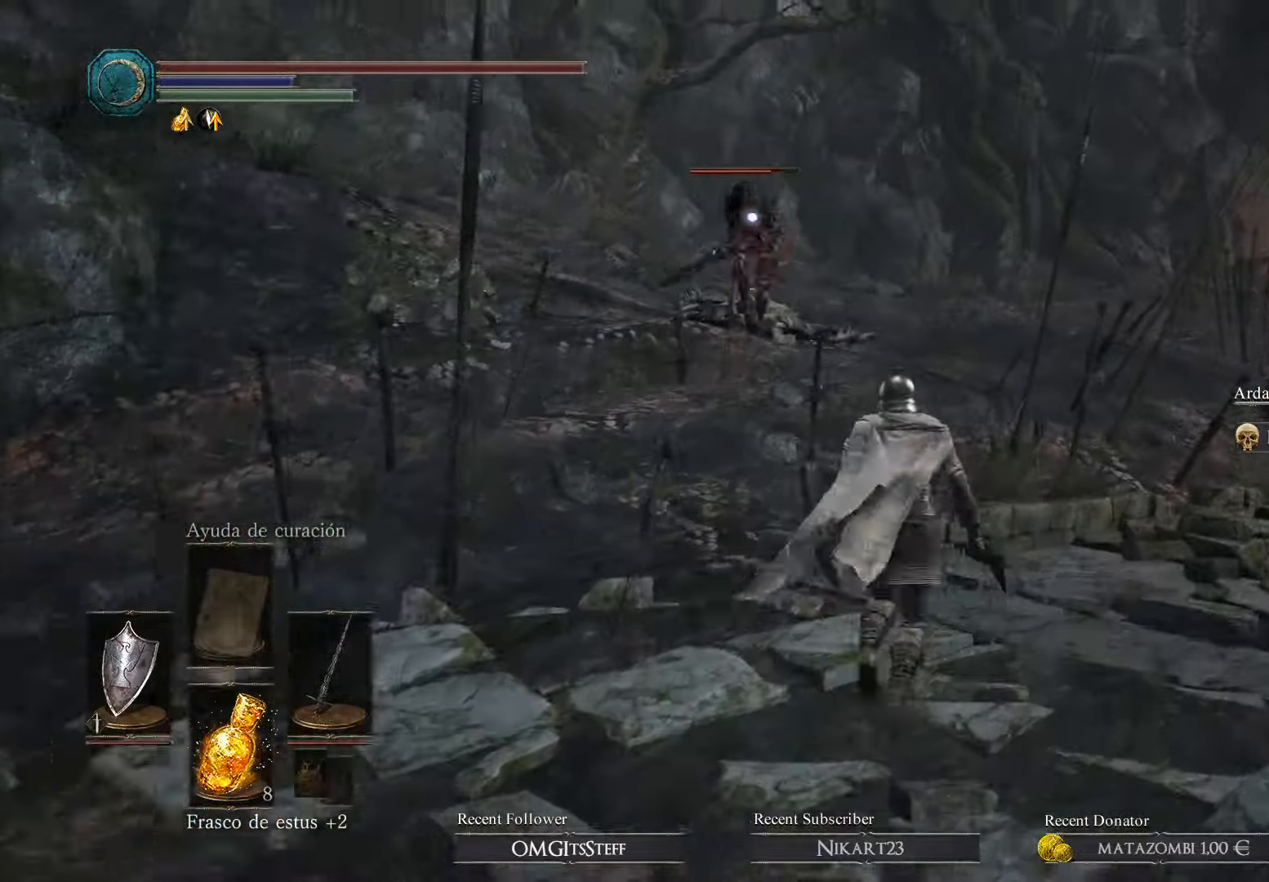
{"buttons": ["L1"], "left_stick": "up", "right_stick": "center", "events": [[400, "L1", "down"]]}
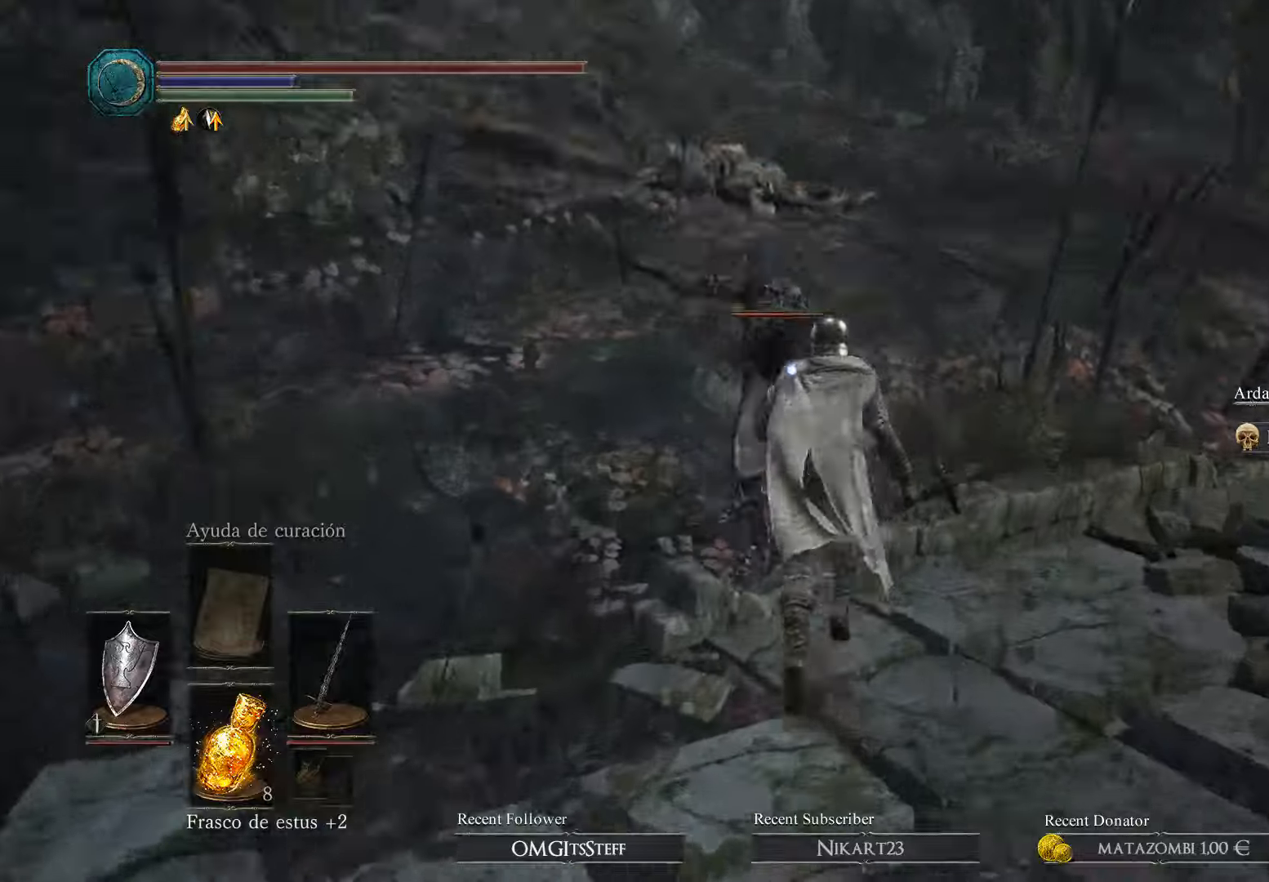
{"buttons": ["L1"], "left_stick": "up-right", "right_stick": "center", "events": [[166, "left_stick", "up-right"]]}
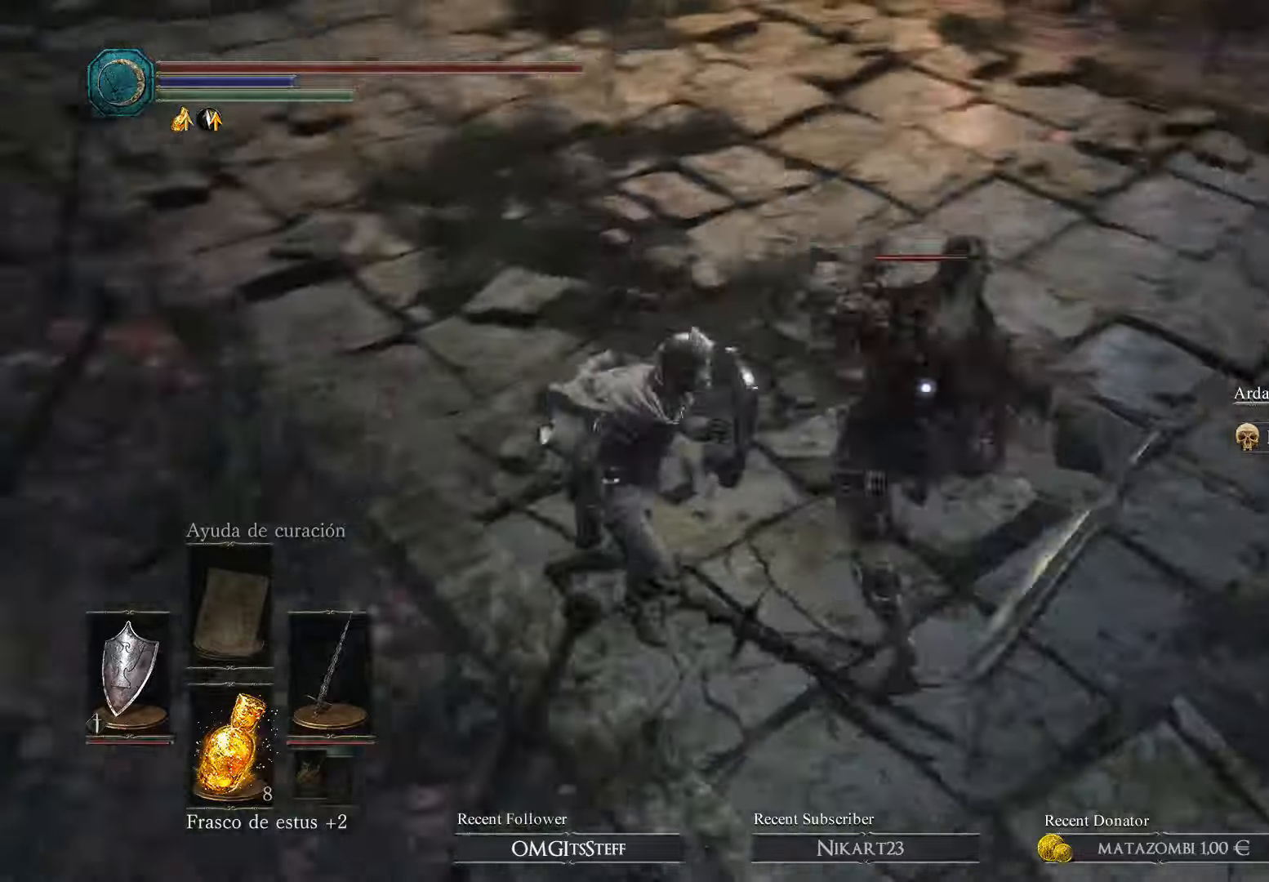
{"buttons": [], "left_stick": "up-right", "right_stick": "center", "events": [[333, "L1", "up"]]}
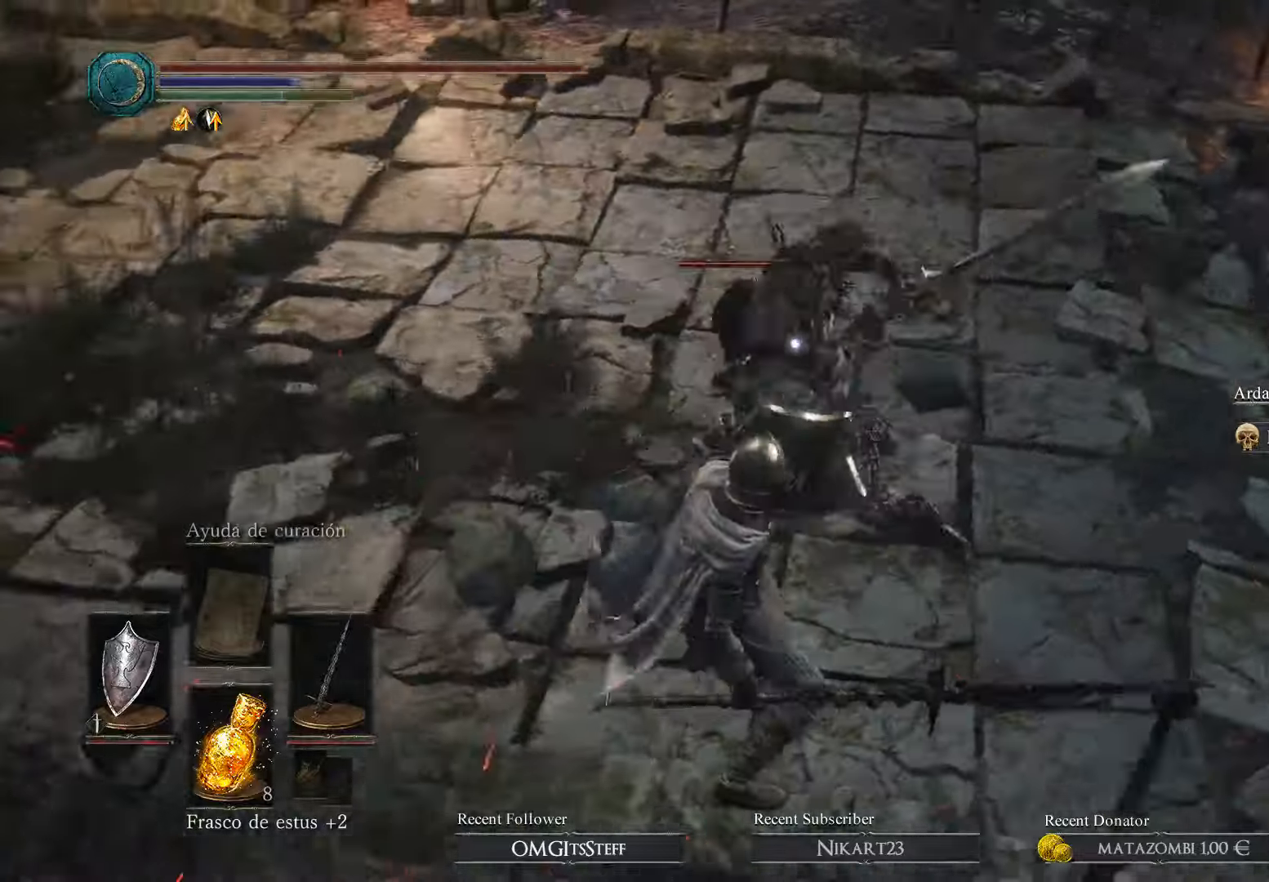
{"buttons": ["L1"], "left_stick": "up-right", "right_stick": "center", "events": [[200, "L1", "down"]]}
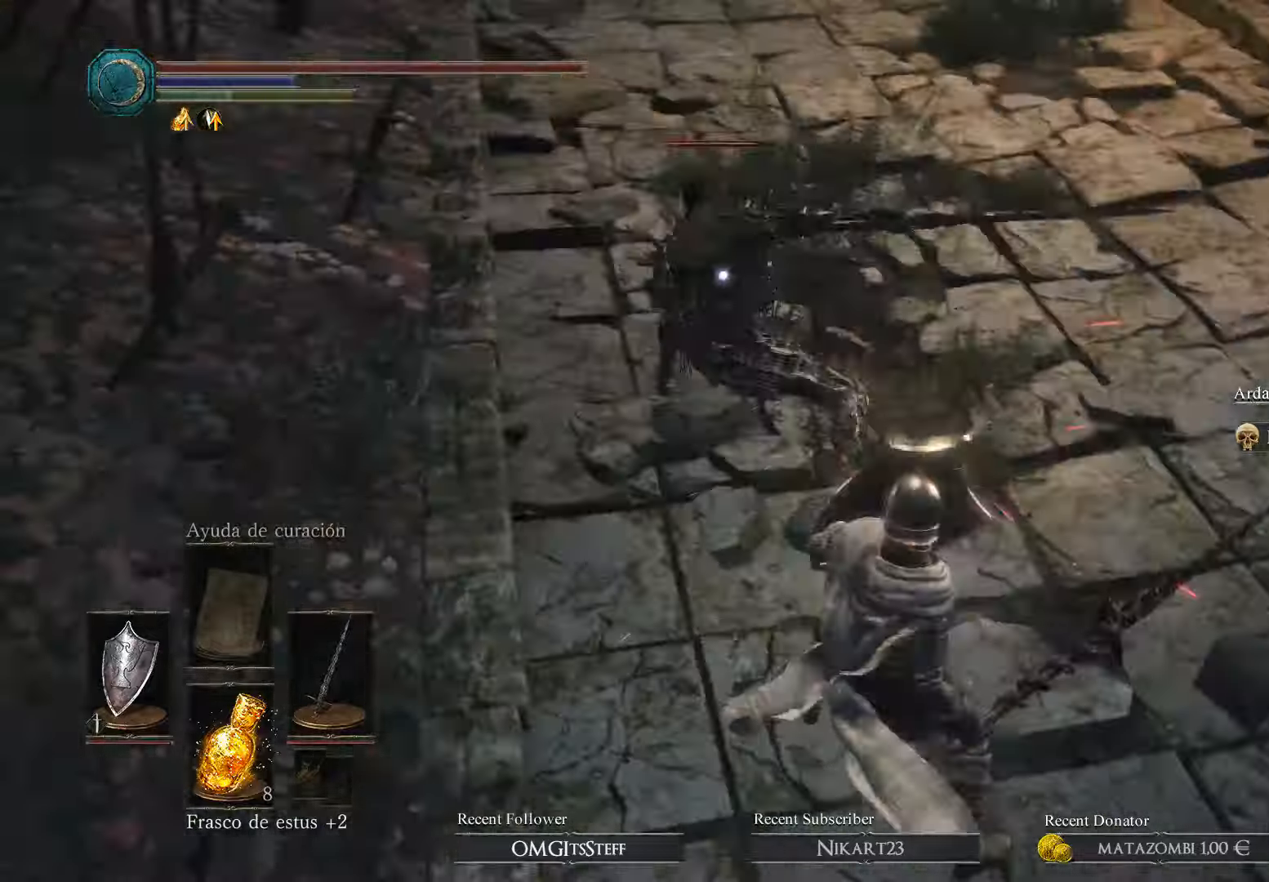
{"buttons": [], "left_stick": "up-right", "right_stick": "center", "events": [[366, "L1", "up"]]}
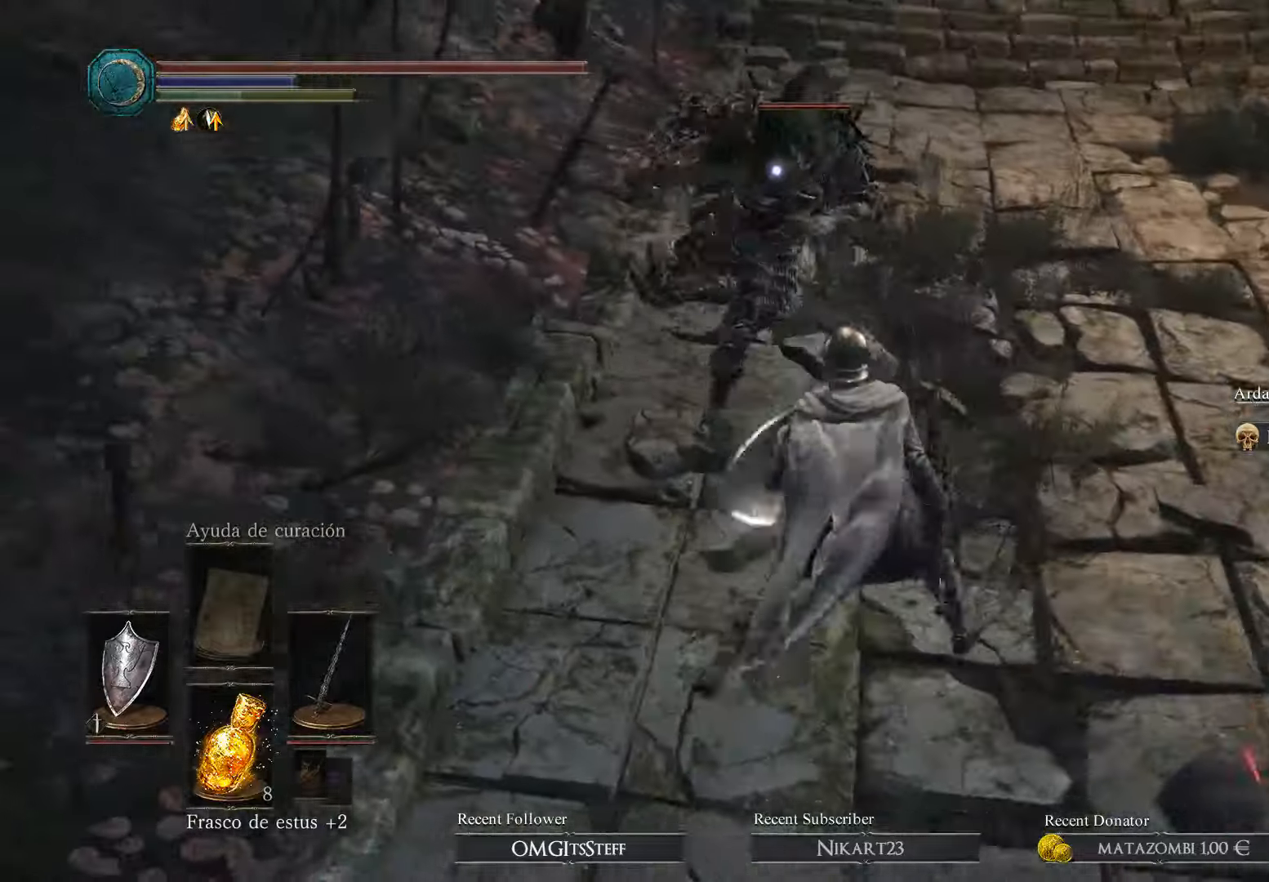
{"buttons": ["L1"], "left_stick": "up-right", "right_stick": "center", "events": [[133, "L1", "down"]]}
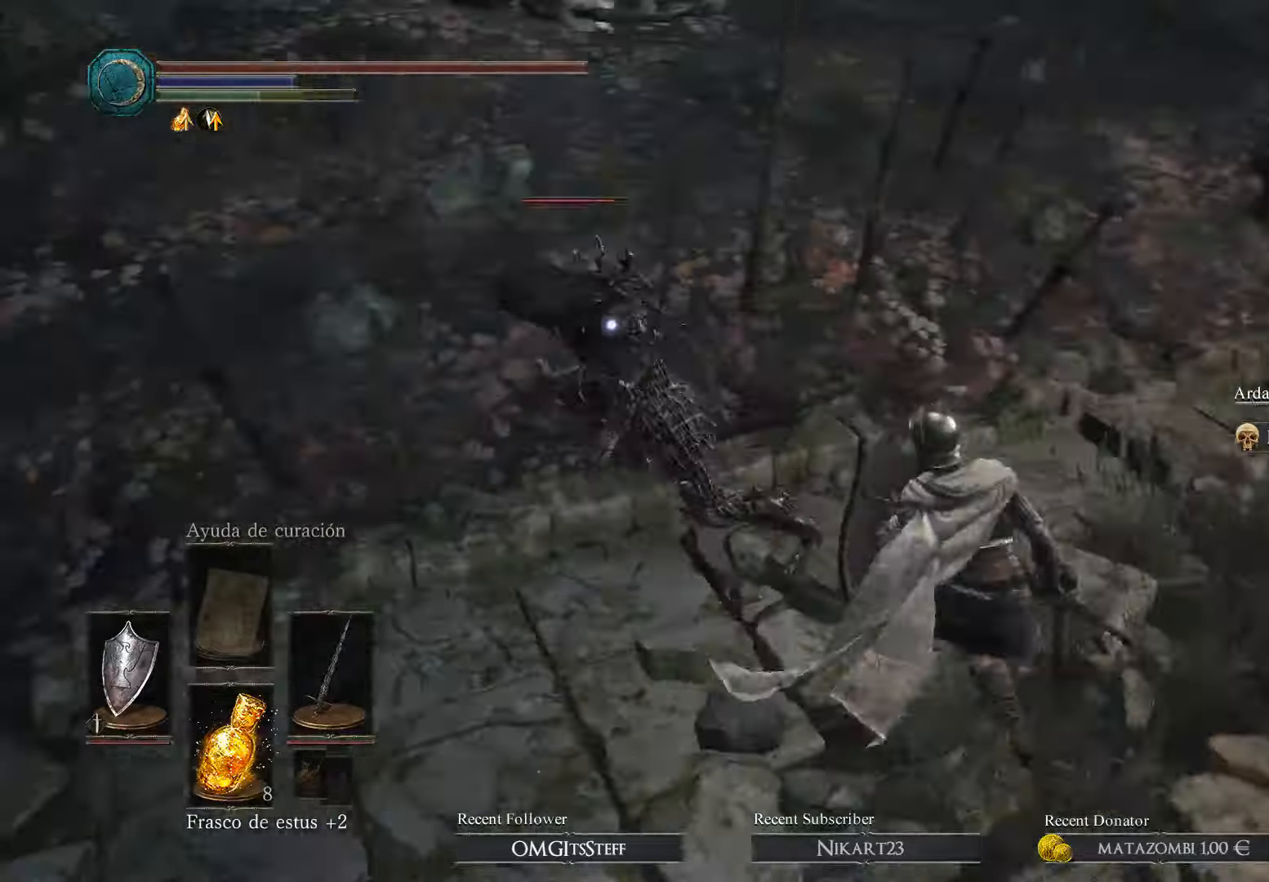
{"buttons": ["R1"], "left_stick": "up-left", "right_stick": "center", "events": [[66, "L1", "up"], [66, "left_stick", "up"], [300, "left_stick", "up-left"], [400, "R1", "down"]]}
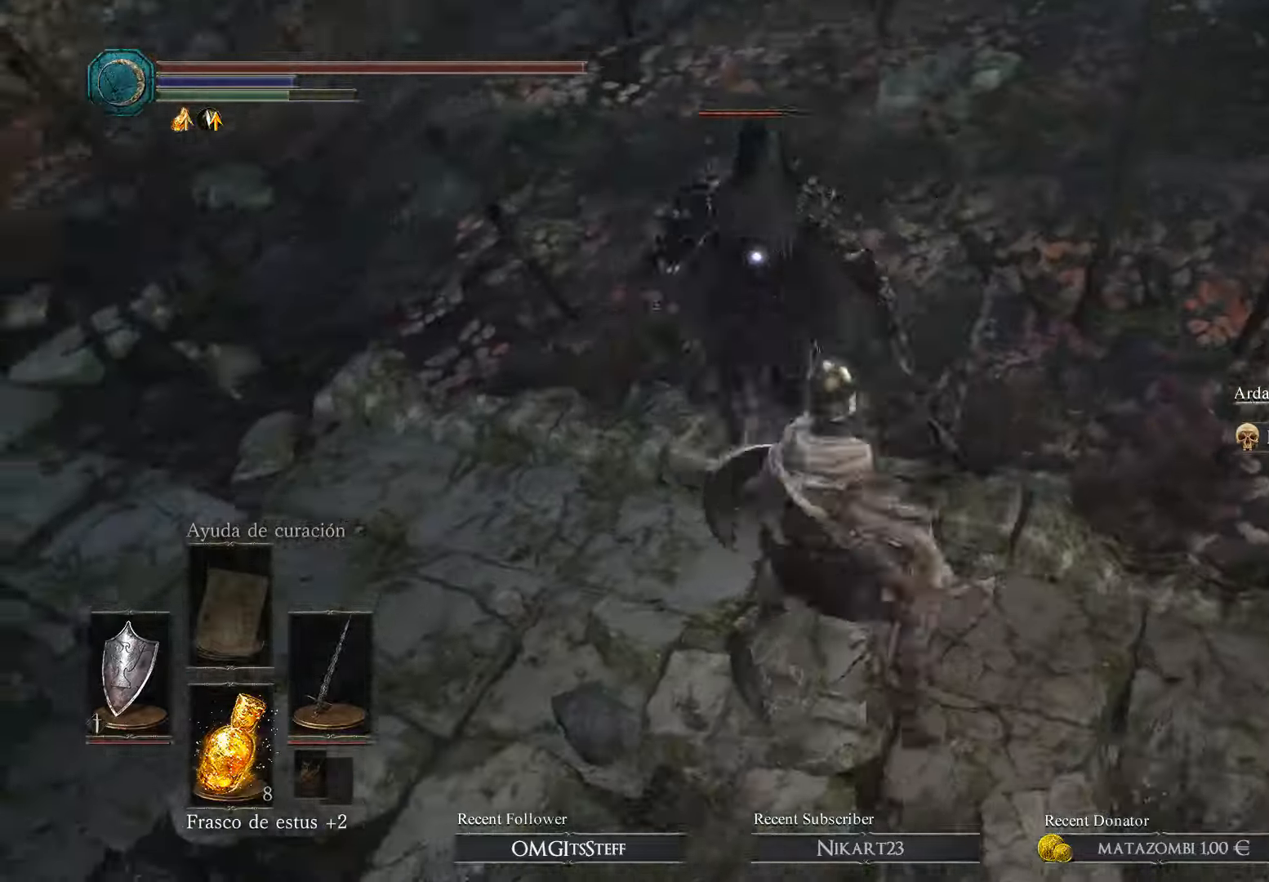
{"buttons": ["R1"], "left_stick": "center", "right_stick": "center", "events": [[66, "left_stick", "center"]]}
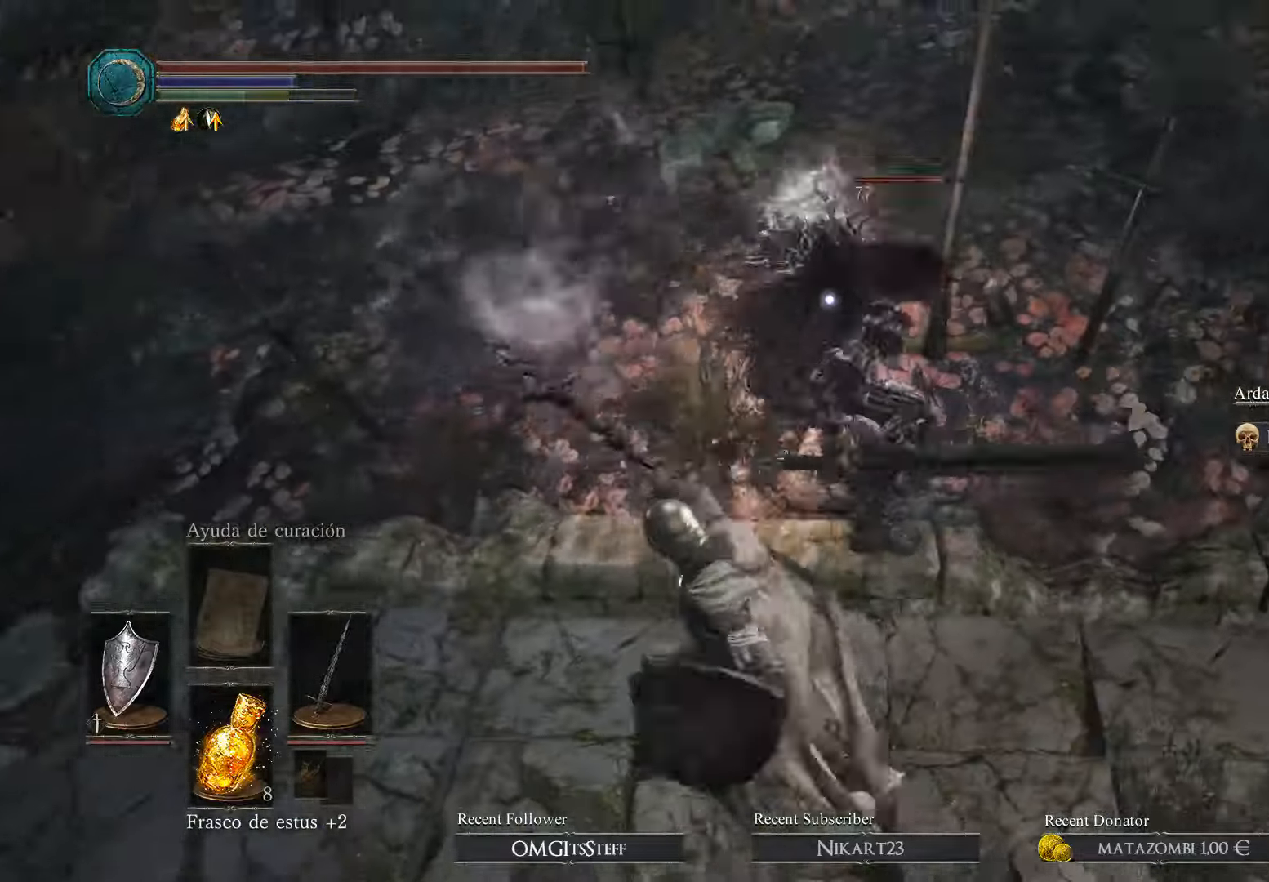
{"buttons": ["L1"], "left_stick": "left", "right_stick": "center", "events": [[266, "R1", "up"], [400, "R1", "down"], [433, "R1", "up"], [433, "left_stick", "left"], [466, "L1", "down"]]}
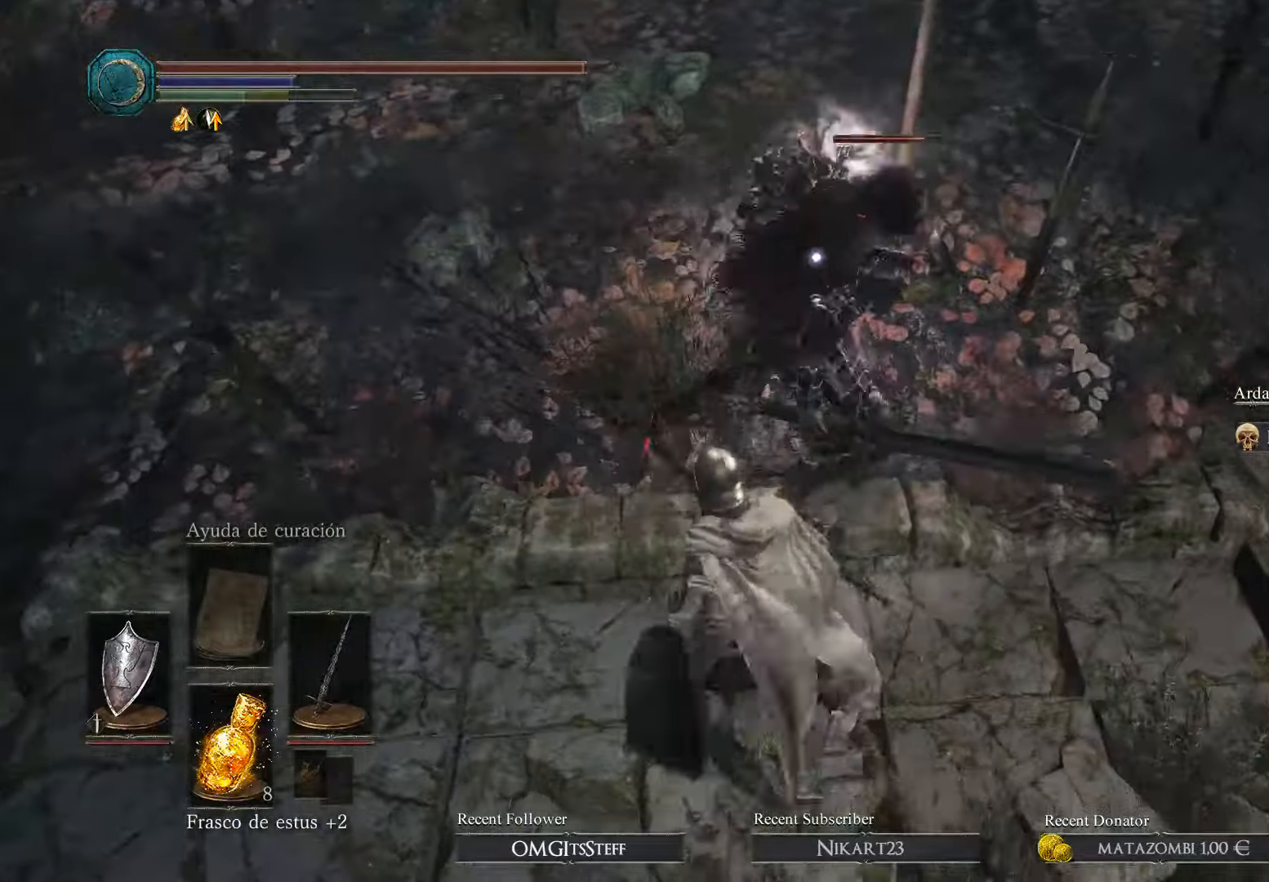
{"buttons": ["L1"], "left_stick": "left", "right_stick": "center", "events": [[166, "R1", "down"], [333, "R1", "up"]]}
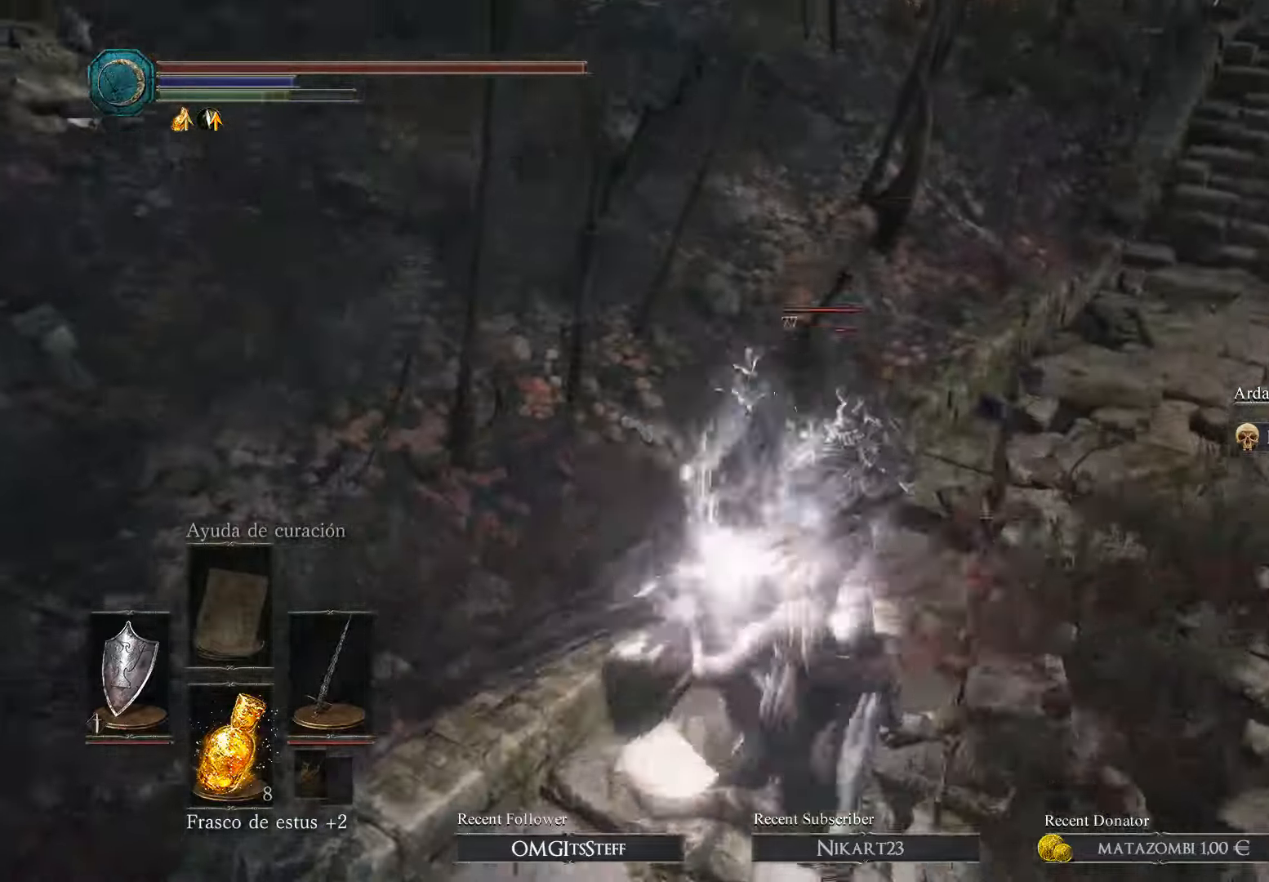
{"buttons": ["B"], "left_stick": "down-left", "right_stick": "center", "events": [[333, "B", "down"], [466, "B", "up"], [500, "B", "down"], [500, "L1", "up"], [500, "left_stick", "down-left"]]}
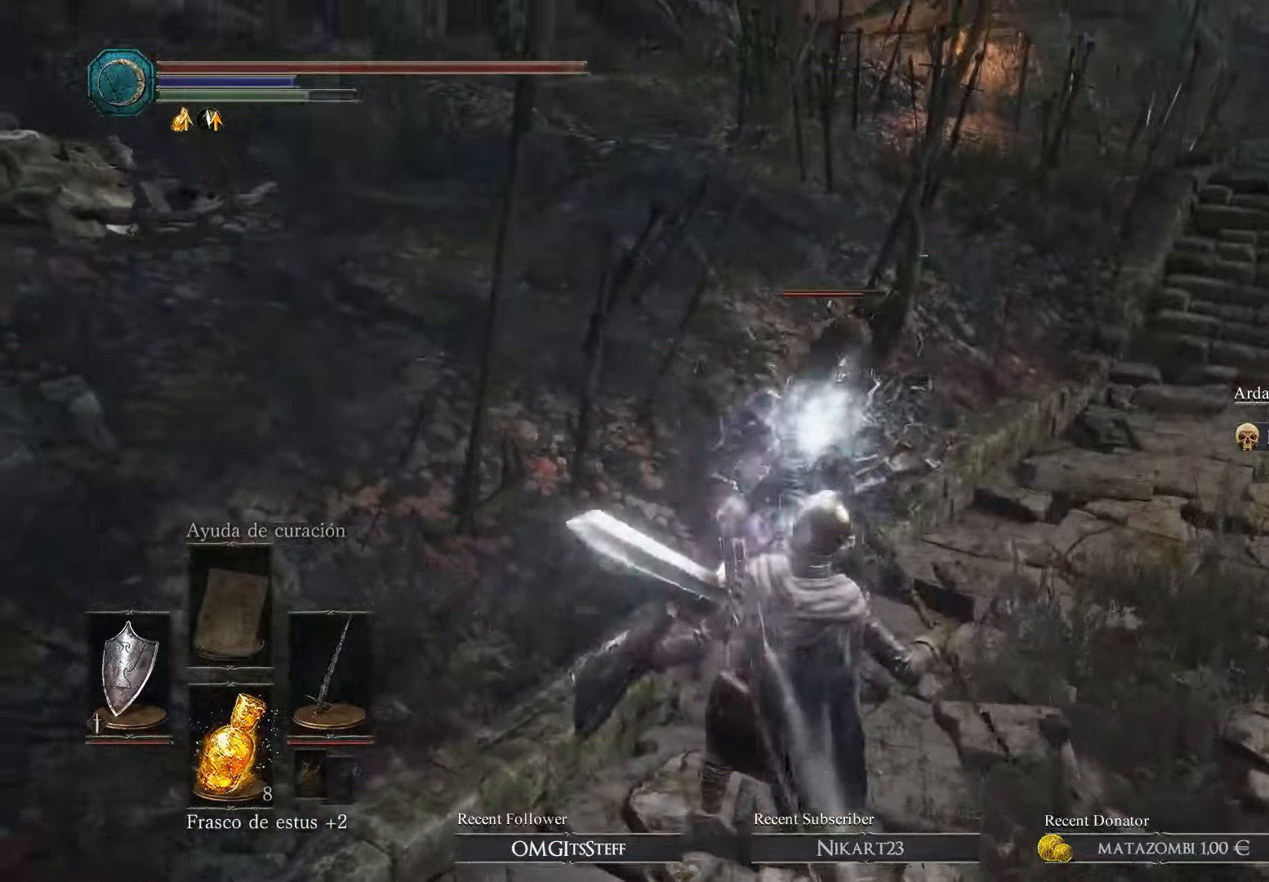
{"buttons": ["B"], "left_stick": "down-left", "right_stick": "center", "events": [[66, "B", "up"], [133, "B", "down"], [167, "B", "up"], [300, "B", "down"], [434, "B", "up"], [500, "B", "down"]]}
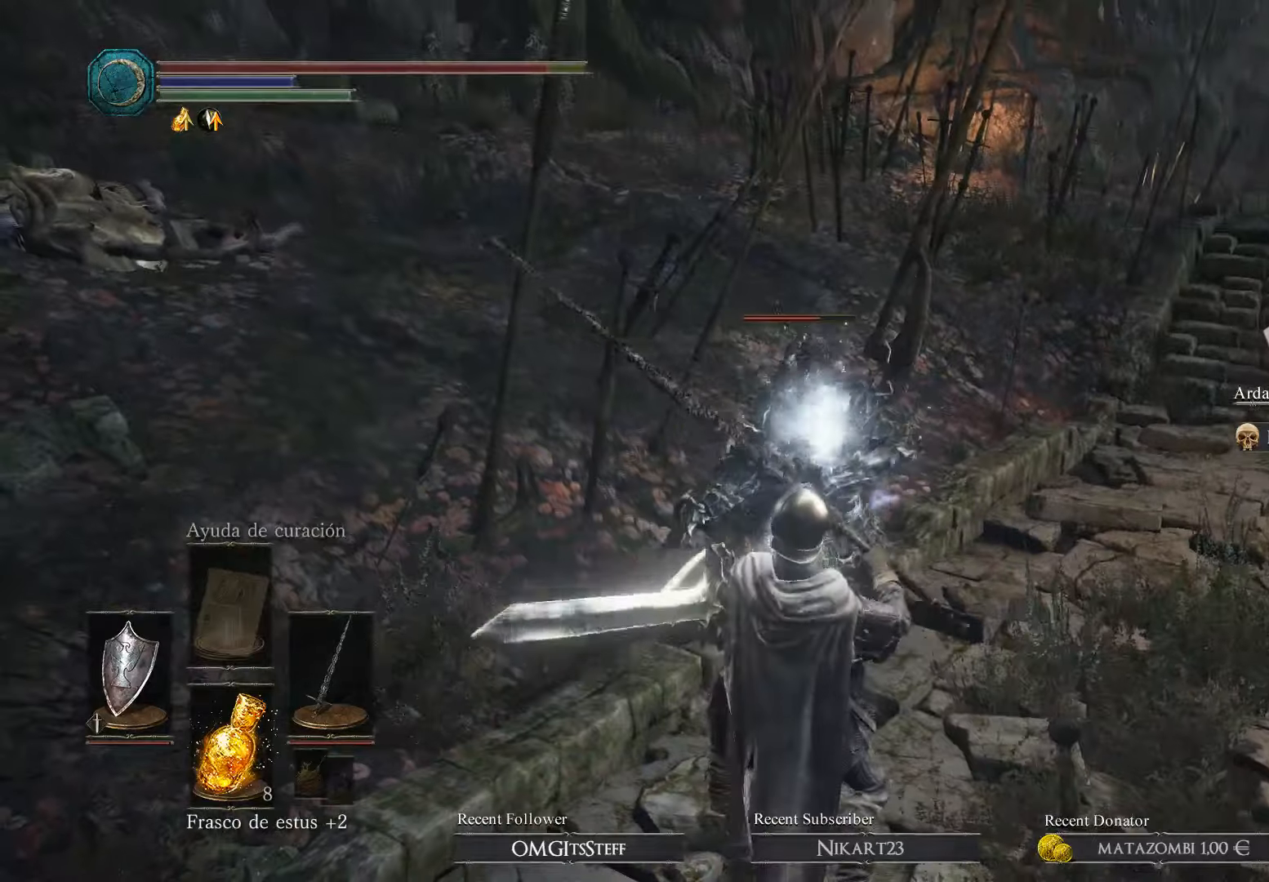
{"buttons": ["B"], "left_stick": "center", "right_stick": "center", "events": [[67, "B", "up"], [167, "B", "down"], [234, "B", "up"], [267, "B", "down"], [367, "left_stick", "center"], [400, "B", "up"], [467, "B", "down"]]}
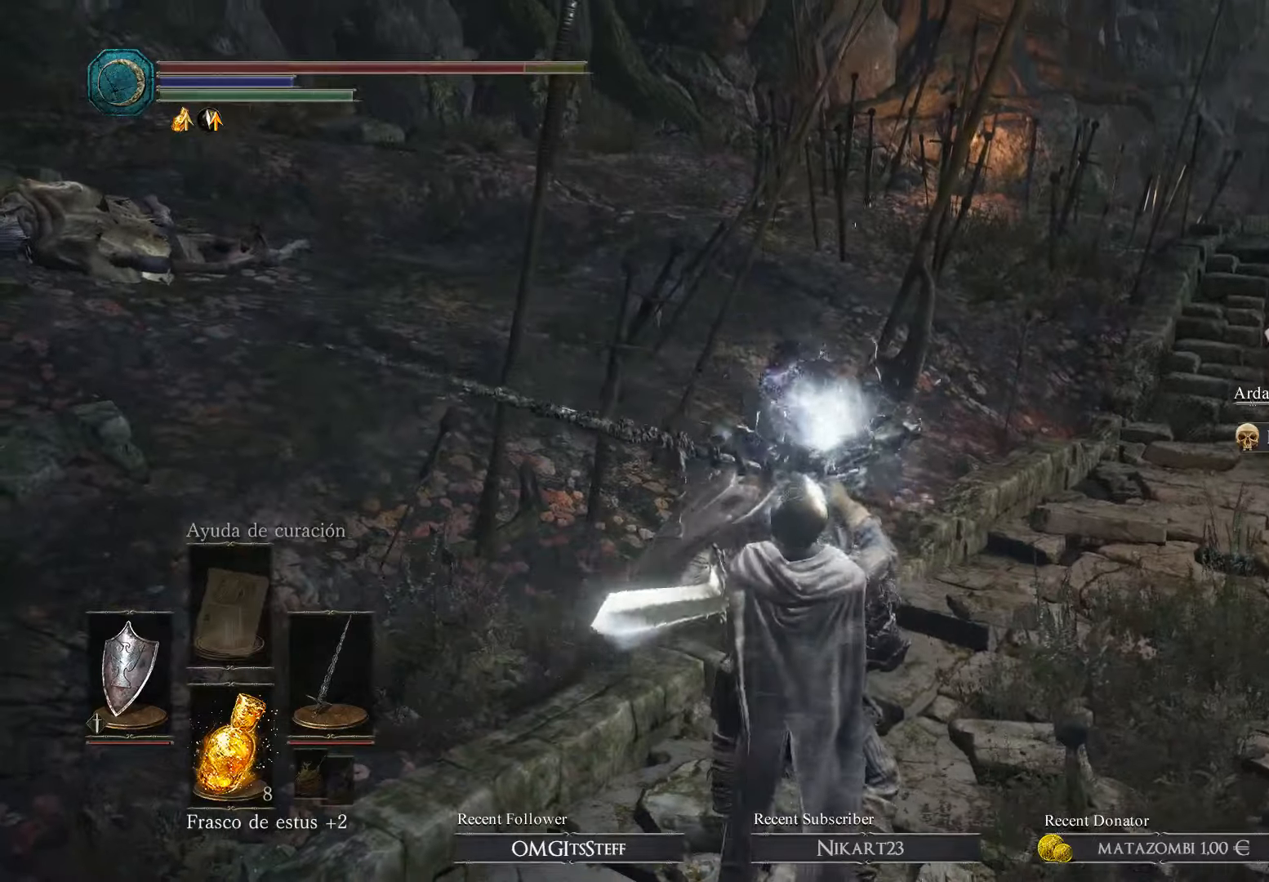
{"buttons": [], "left_stick": "down", "right_stick": "center", "events": [[67, "B", "up"], [200, "left_stick", "down-left"], [300, "B", "down"], [434, "B", "up"], [467, "left_stick", "down"]]}
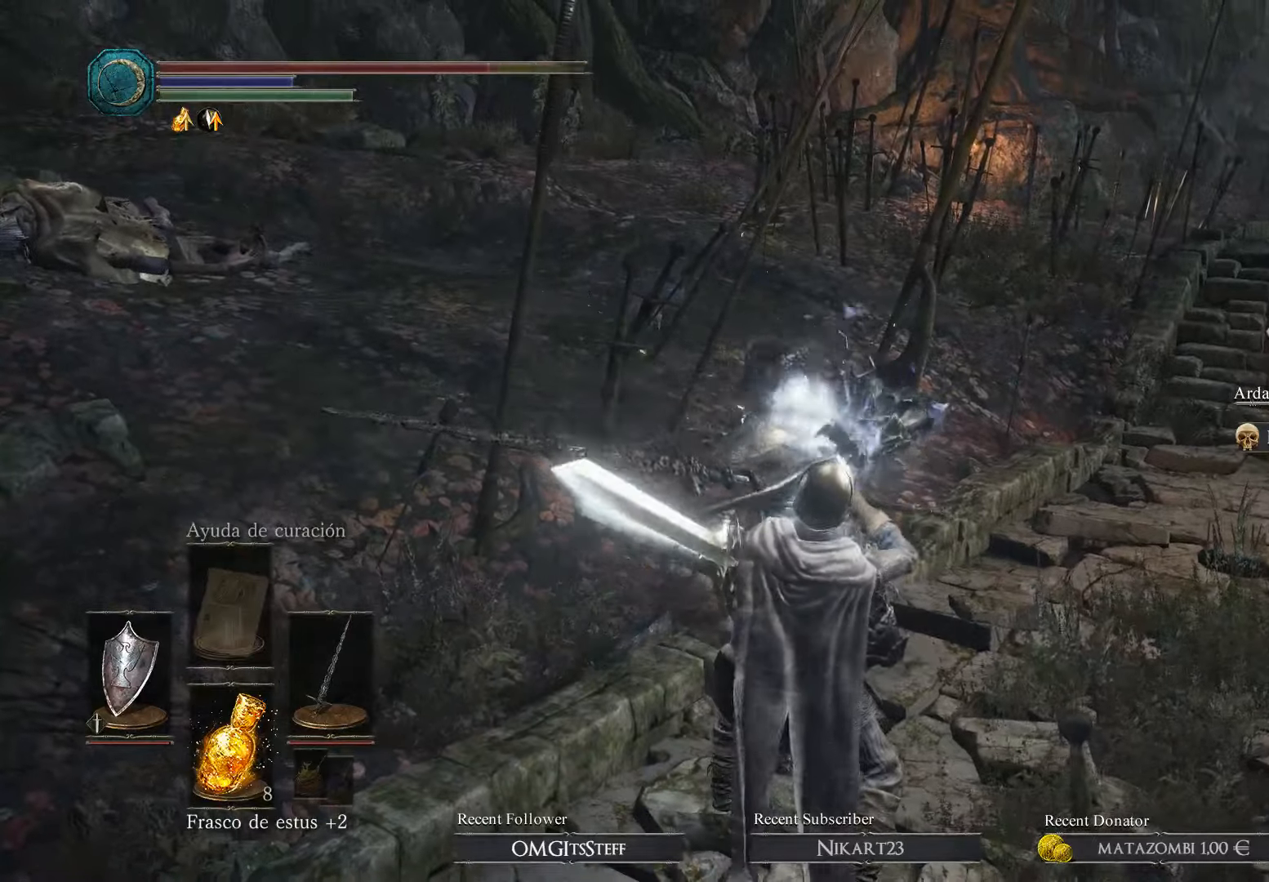
{"buttons": ["B"], "left_stick": "down", "right_stick": "center", "events": [[67, "B", "down"], [200, "B", "up"], [267, "B", "down"], [400, "B", "up"], [500, "B", "down"]]}
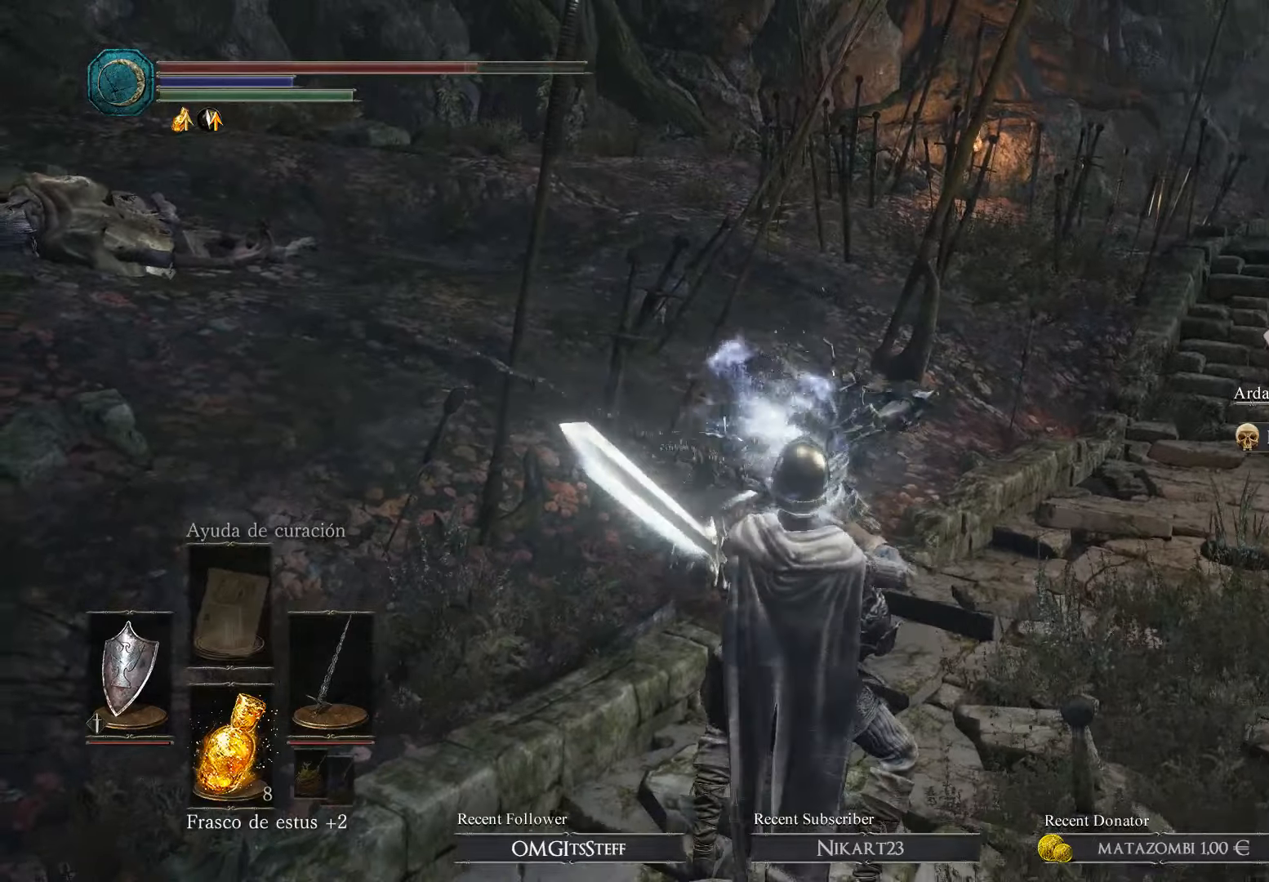
{"buttons": [], "left_stick": "down", "right_stick": "center", "events": [[134, "B", "up"], [234, "B", "down"], [334, "B", "up"], [367, "B", "down"], [434, "B", "up"]]}
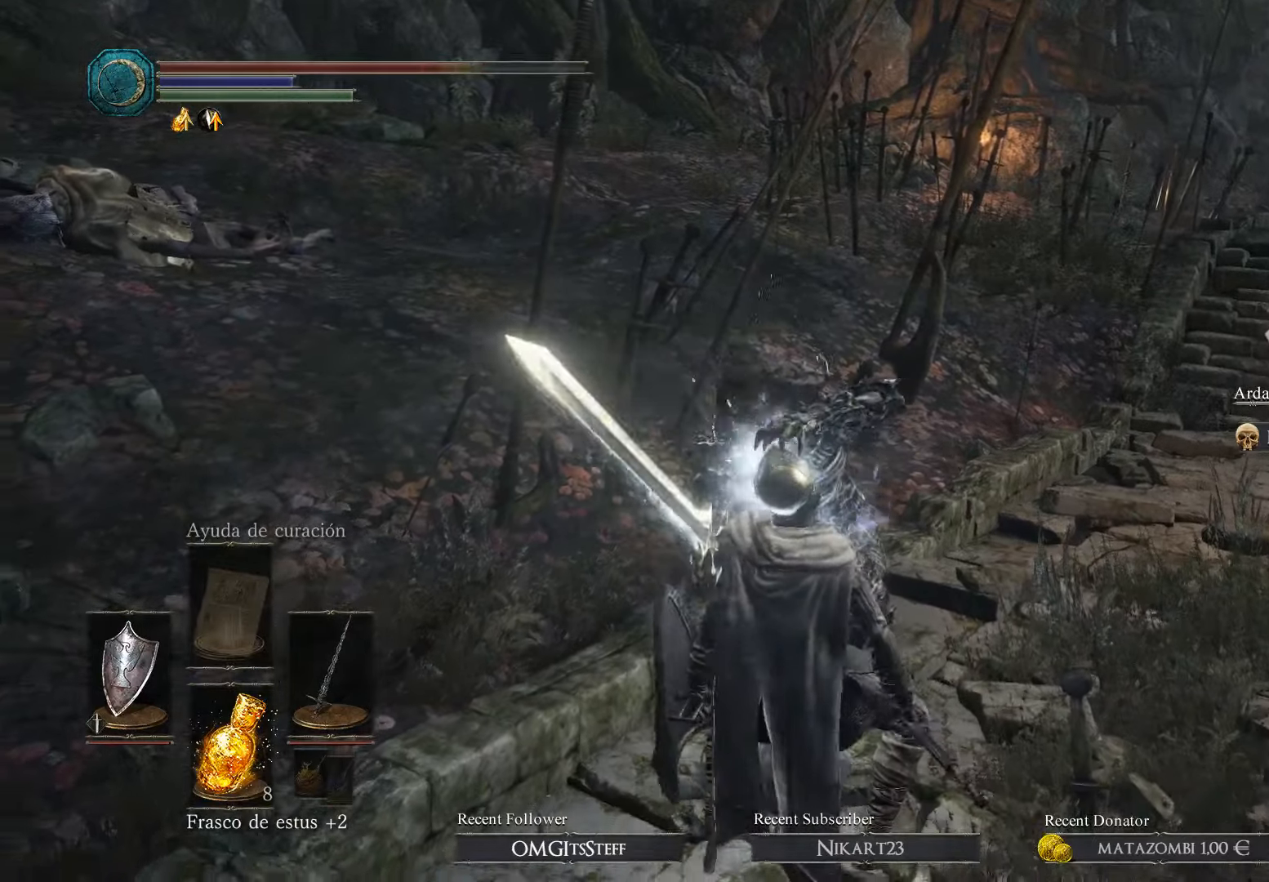
{"buttons": [], "left_stick": "down", "right_stick": "center", "events": [[34, "B", "down"], [134, "B", "up"], [200, "B", "down"], [334, "B", "up"], [367, "B", "down"], [500, "B", "up"]]}
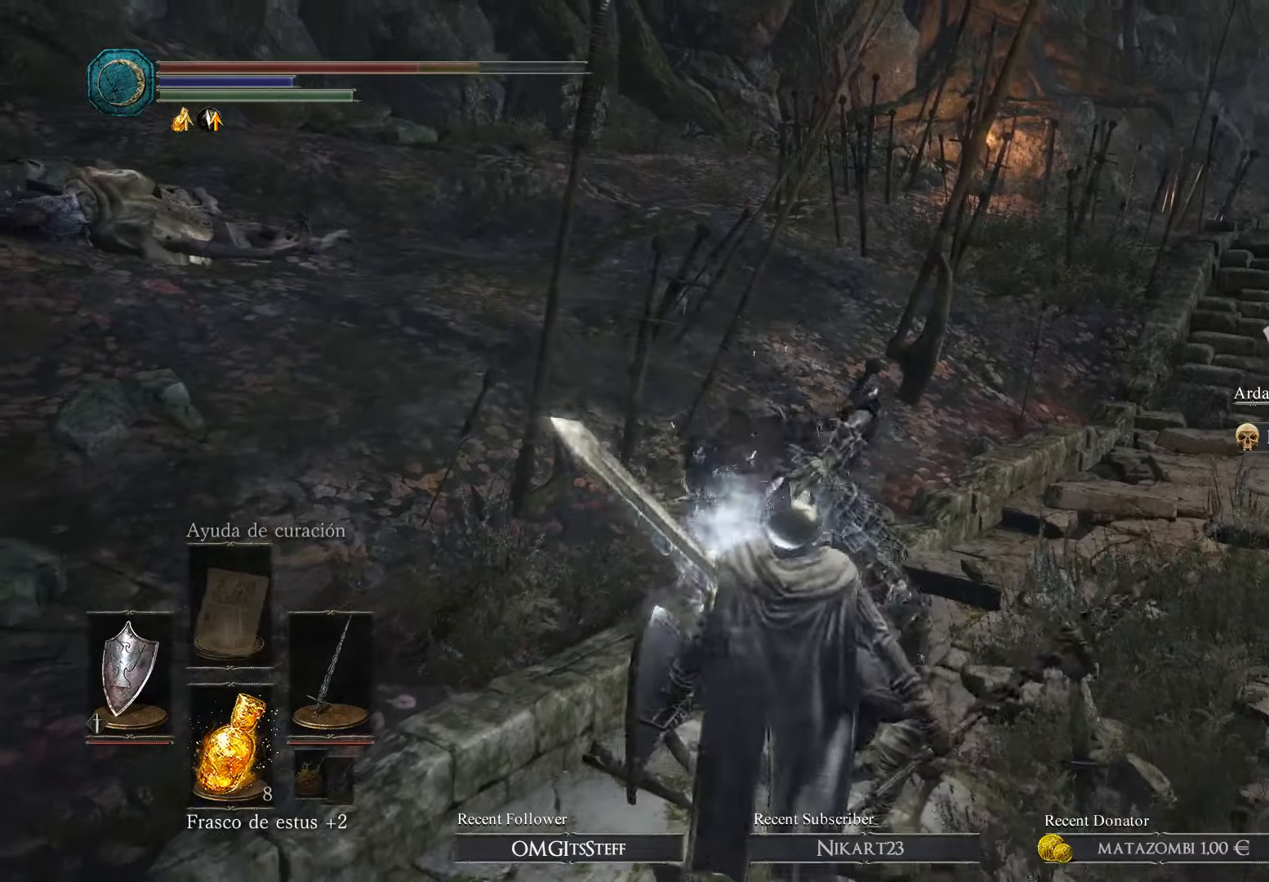
{"buttons": ["B"], "left_stick": "down", "right_stick": "center", "events": [[100, "B", "down"], [200, "B", "up"], [267, "B", "down"], [400, "B", "up"], [467, "B", "down"]]}
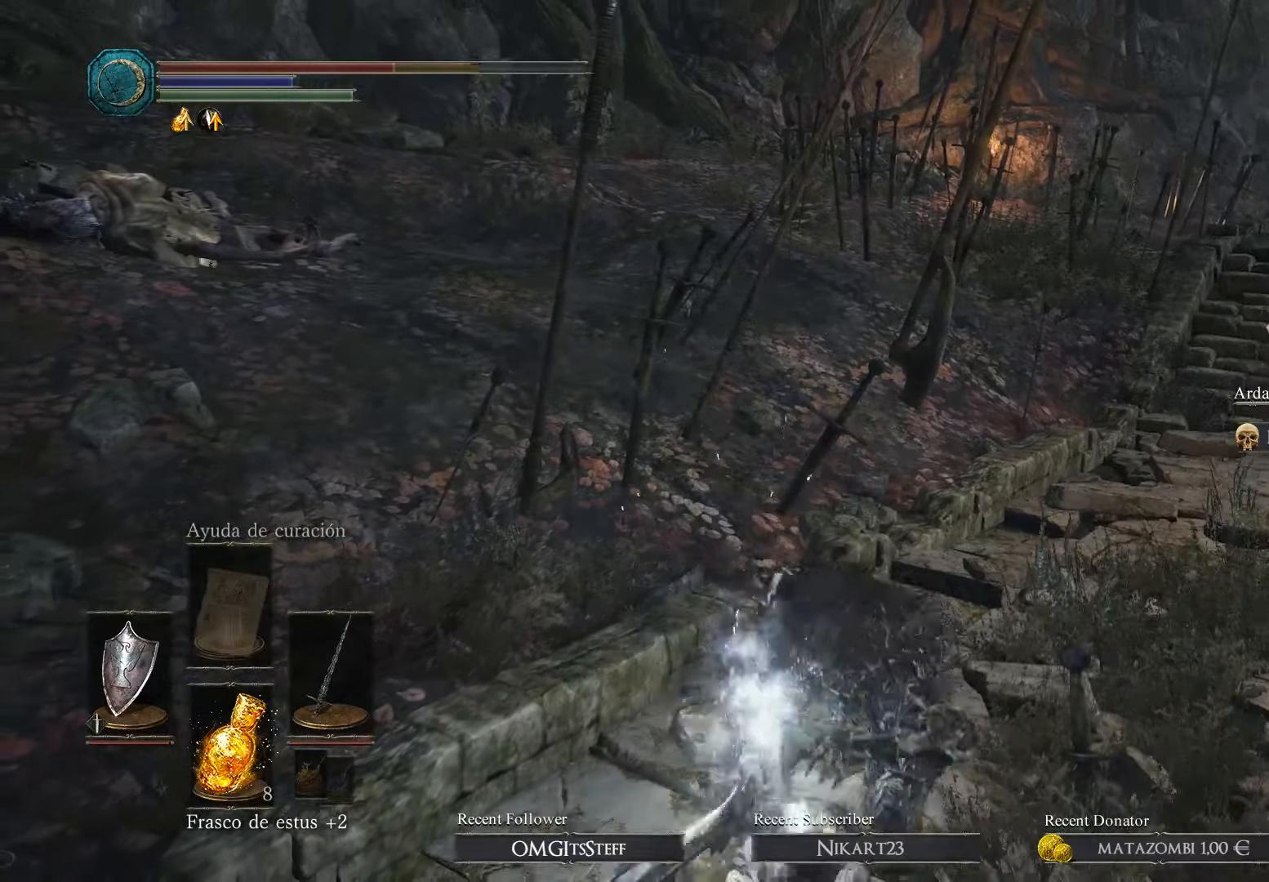
{"buttons": ["B"], "left_stick": "down", "right_stick": "center", "events": [[134, "B", "up"], [200, "B", "down"], [300, "B", "up"], [434, "B", "down"]]}
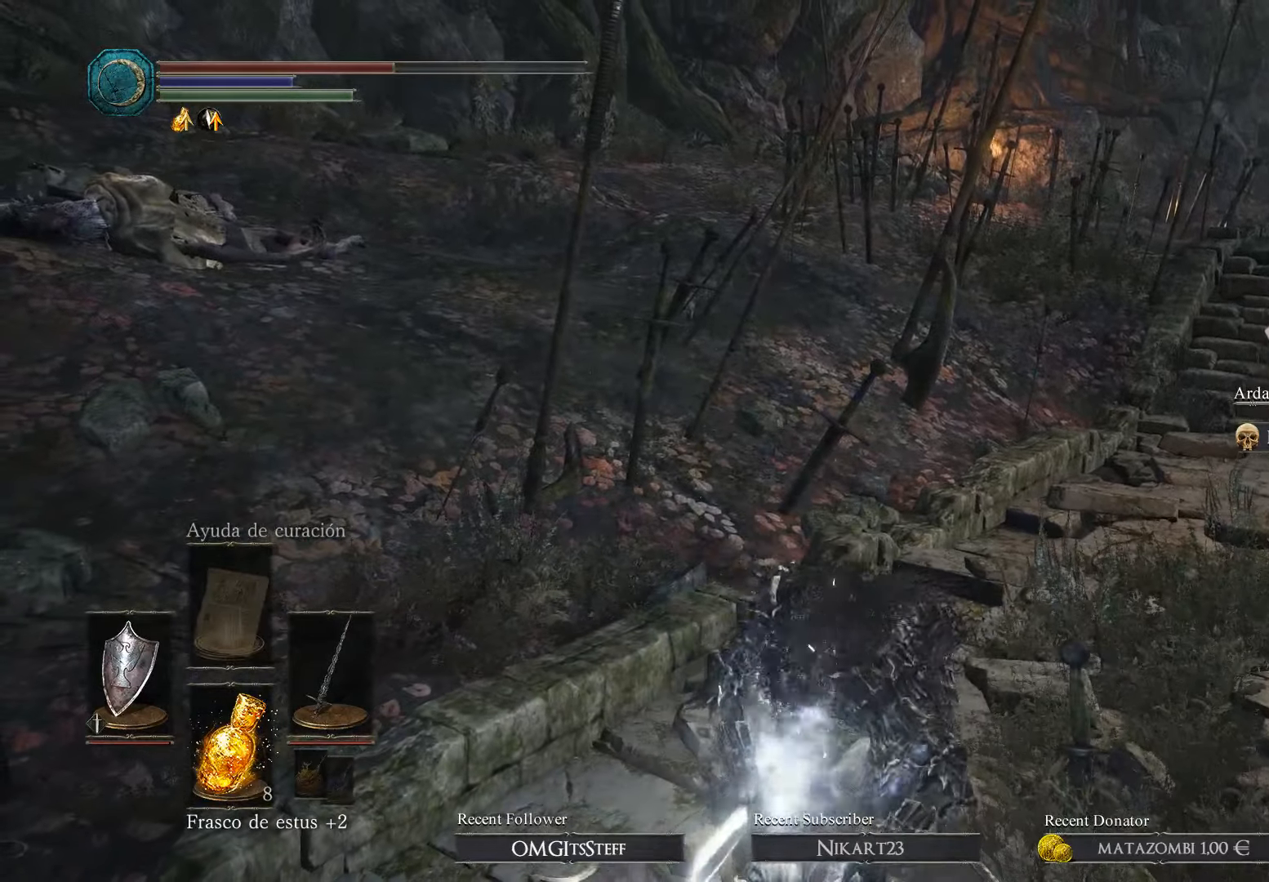
{"buttons": [], "left_stick": "down", "right_stick": "center", "events": [[100, "B", "up"], [167, "B", "down"], [300, "B", "up"], [367, "B", "down"], [467, "B", "up"]]}